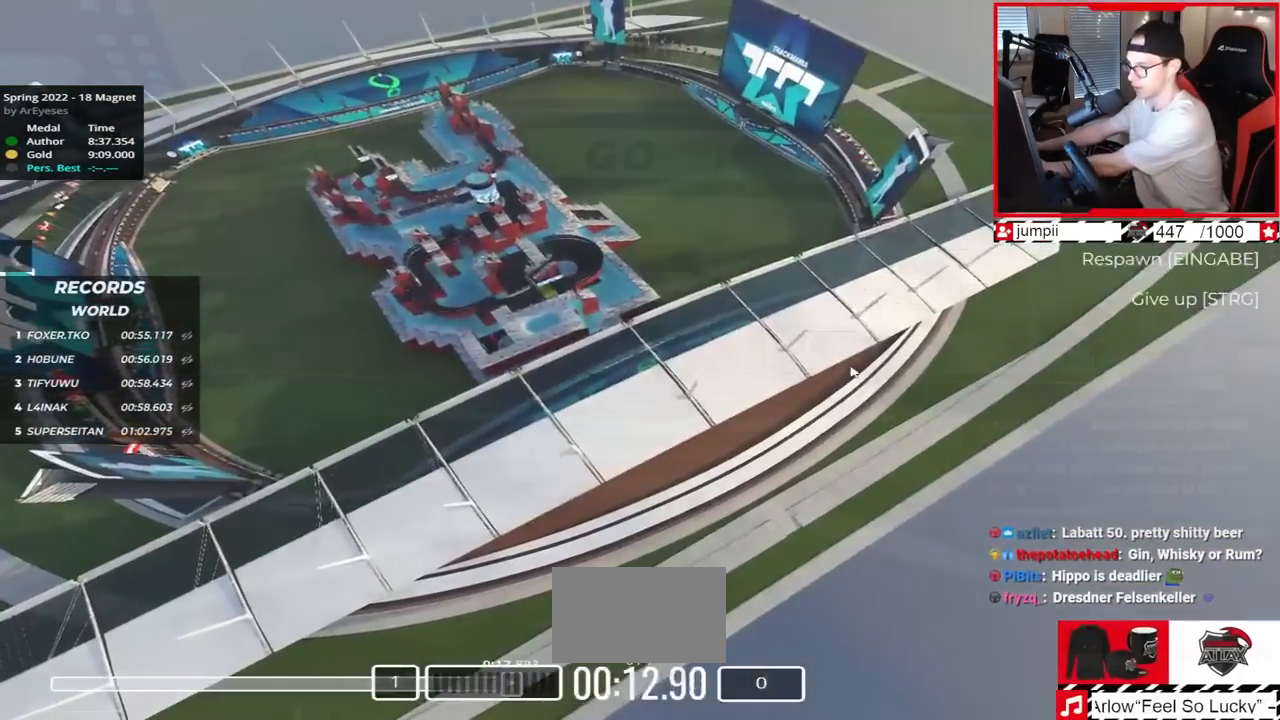
Gameplay with keyboard; each line is a JSON object with the keys held at the frame after it. "events" lists presses ("down") and releases ("up") of "down", "left", "right" and "up" between this image and that frame as [ms after this image, input, new state], when the widget could be followed in between. No other keys are recorded. Mouse input is not recorded.
{"keys": ["up"], "events": [[83, "up", "down"], [233, "right", "down"], [350, "right", "up"]]}
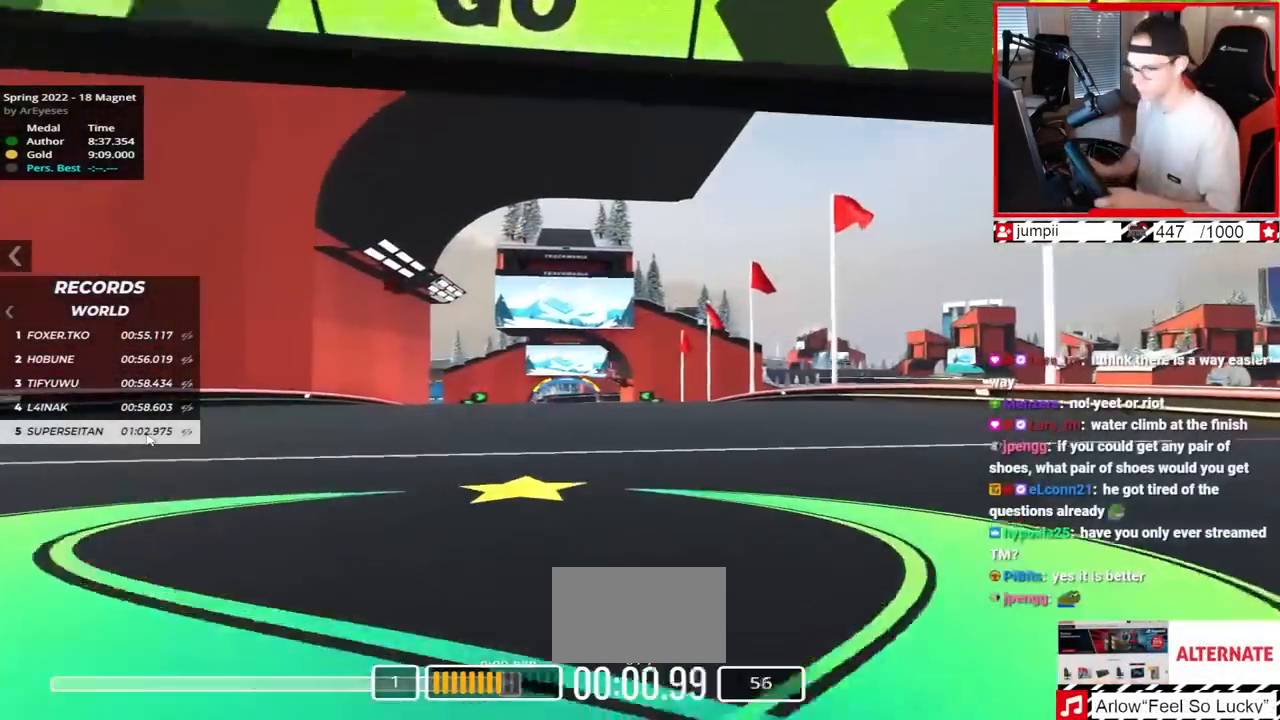
{"keys": ["up"], "events": []}
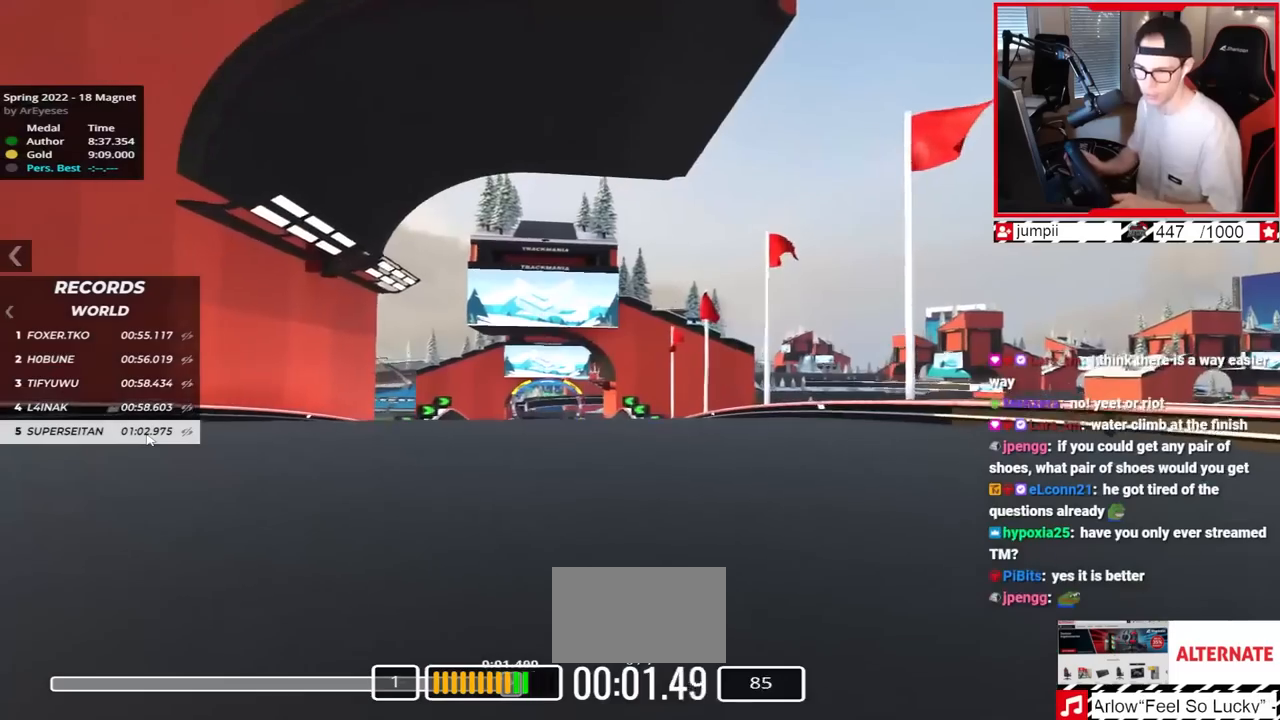
{"keys": ["up"], "events": []}
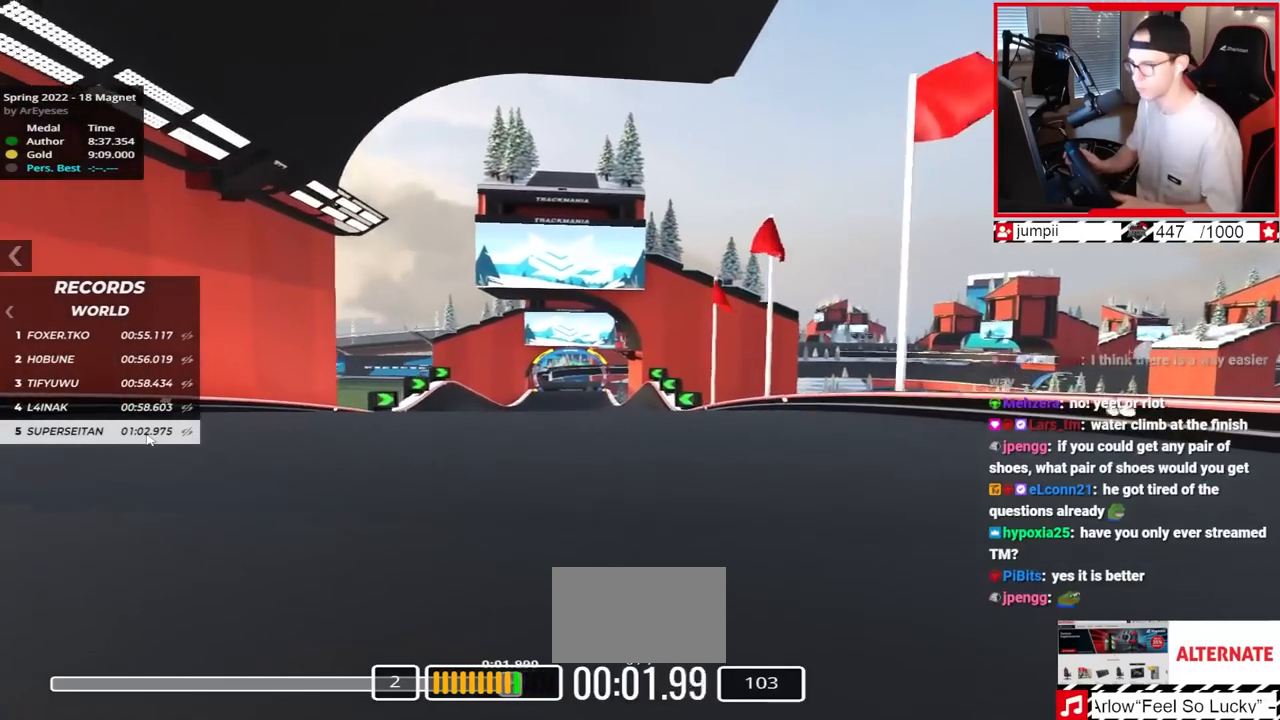
{"keys": ["up"], "events": []}
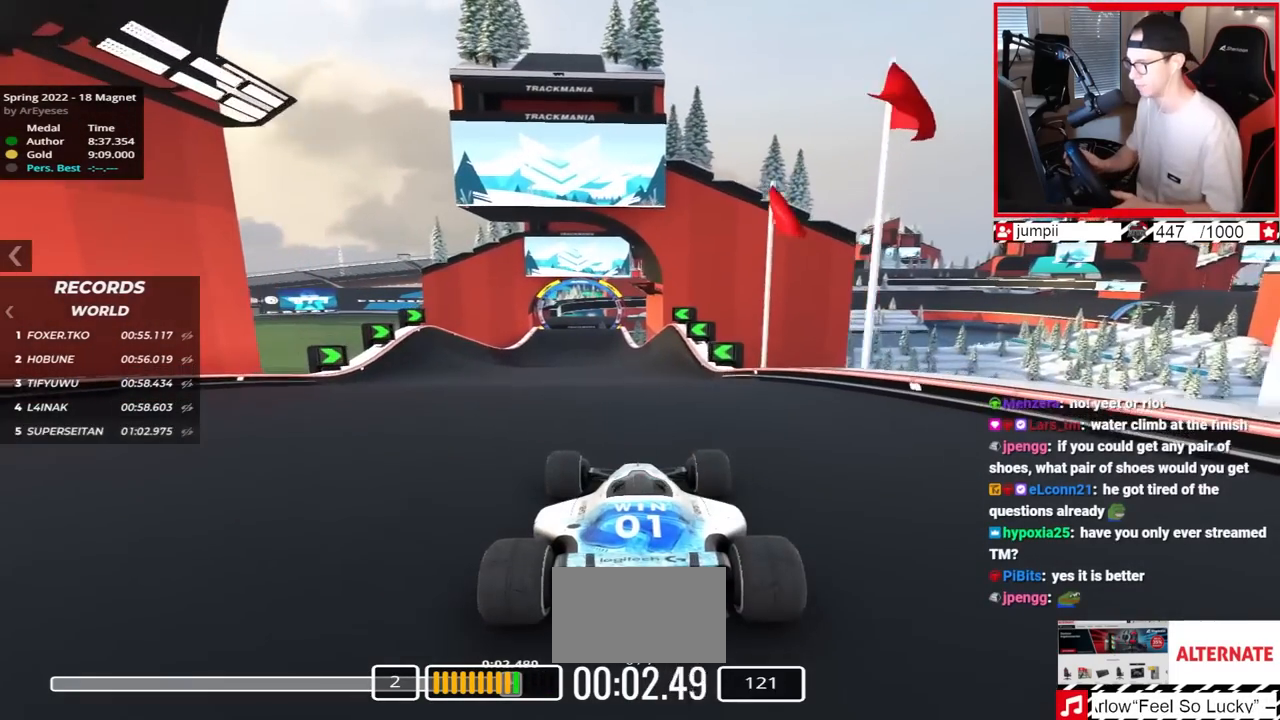
{"keys": ["up"], "events": [[133, "left", "down"], [500, "left", "up"]]}
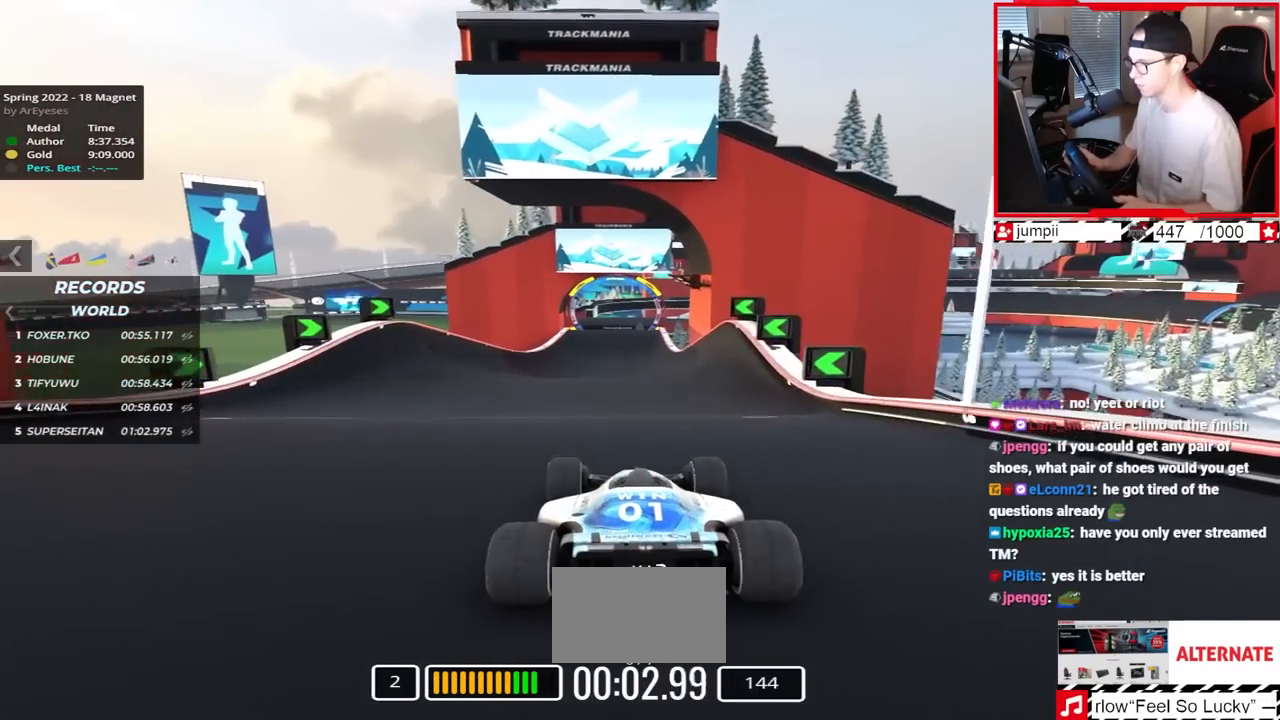
{"keys": ["up"], "events": []}
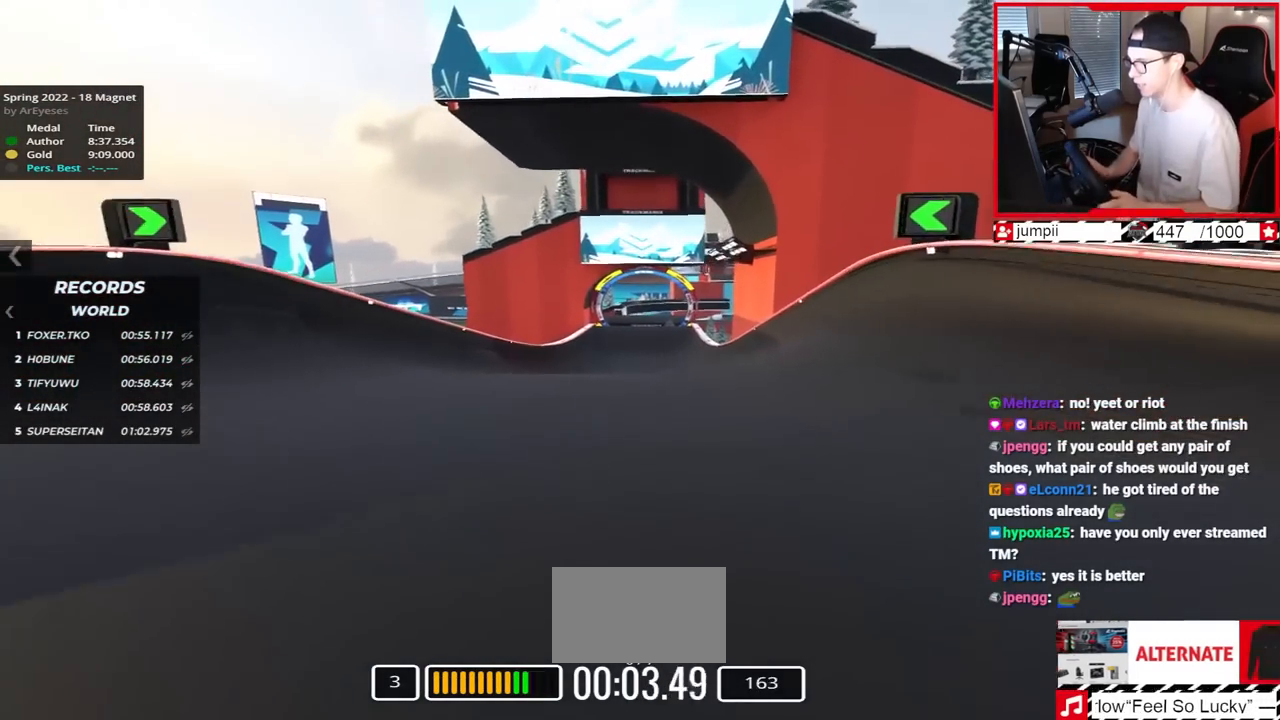
{"keys": ["up"], "events": []}
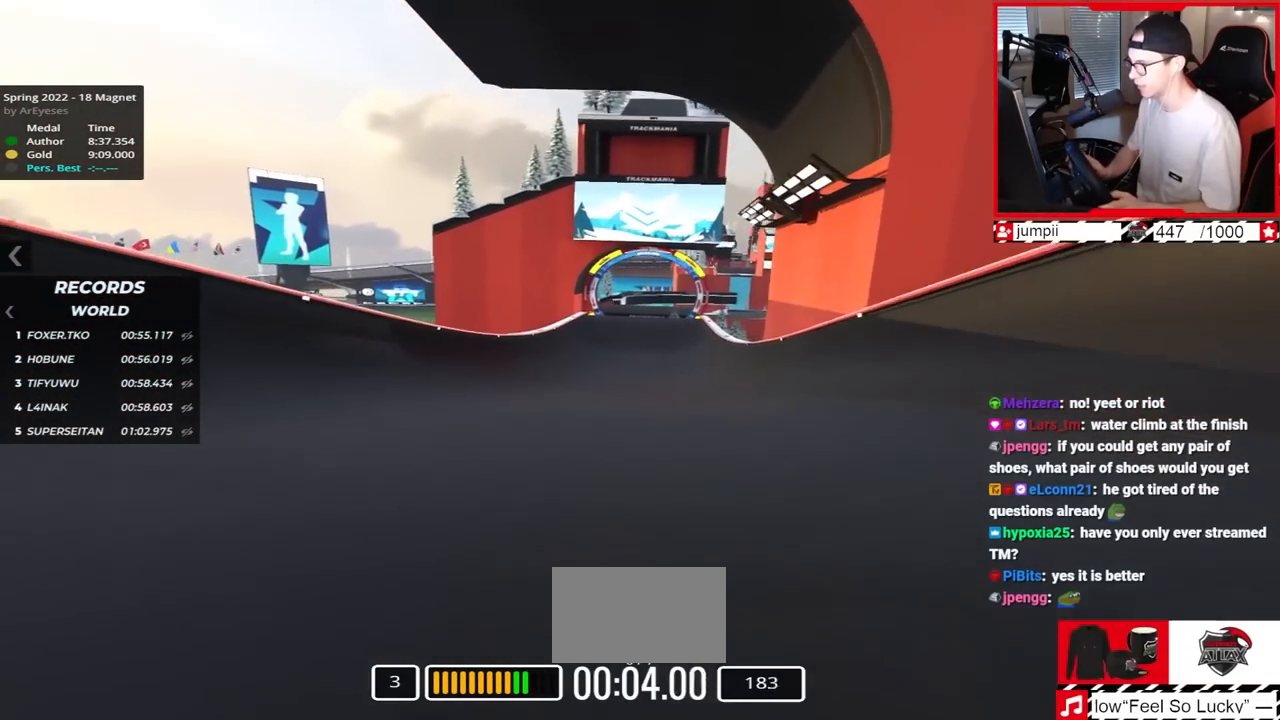
{"keys": ["right", "up"], "events": [[400, "right", "down"]]}
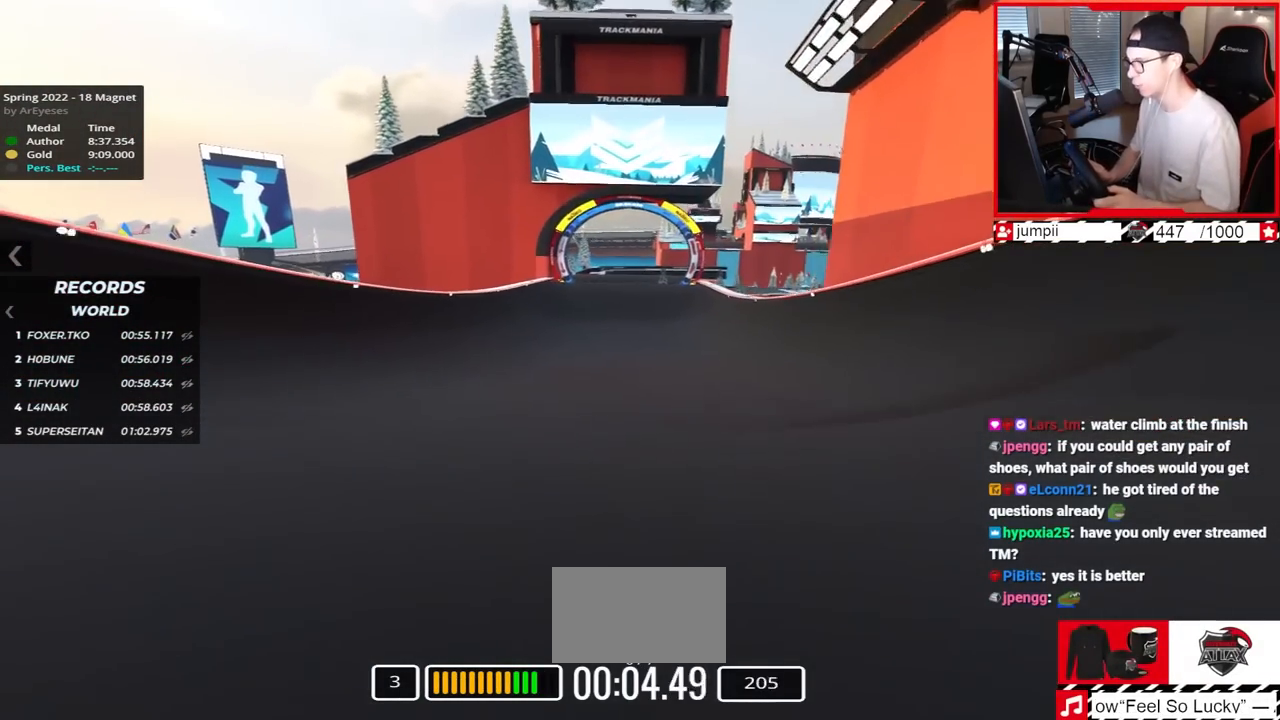
{"keys": ["right"], "events": [[450, "up", "up"]]}
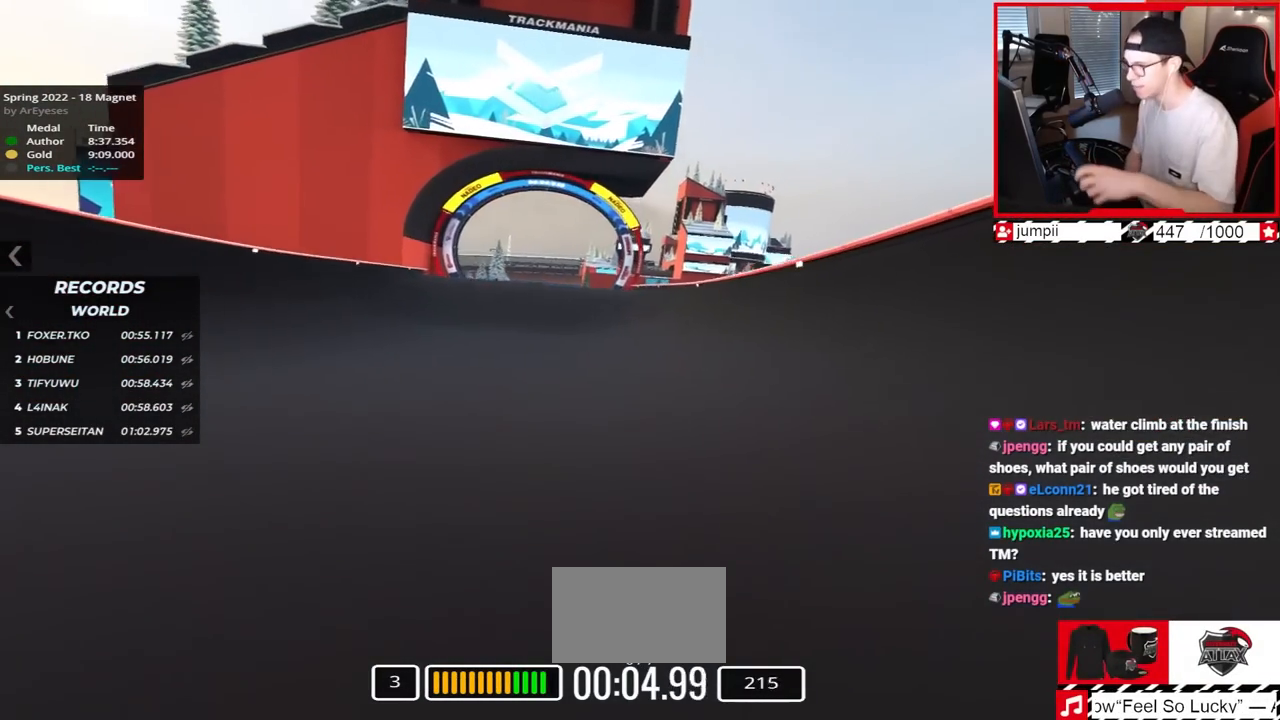
{"keys": ["down", "right"], "events": [[167, "down", "down"]]}
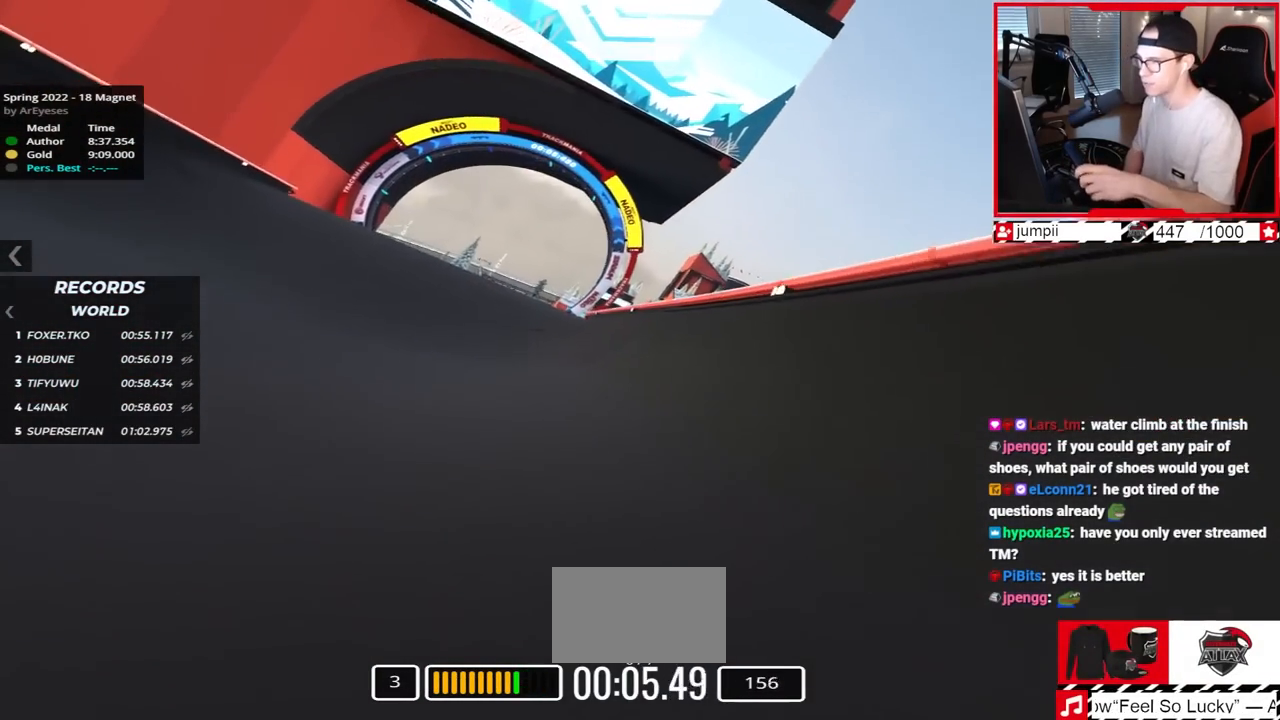
{"keys": ["down", "left"], "events": [[183, "right", "up"], [233, "left", "down"]]}
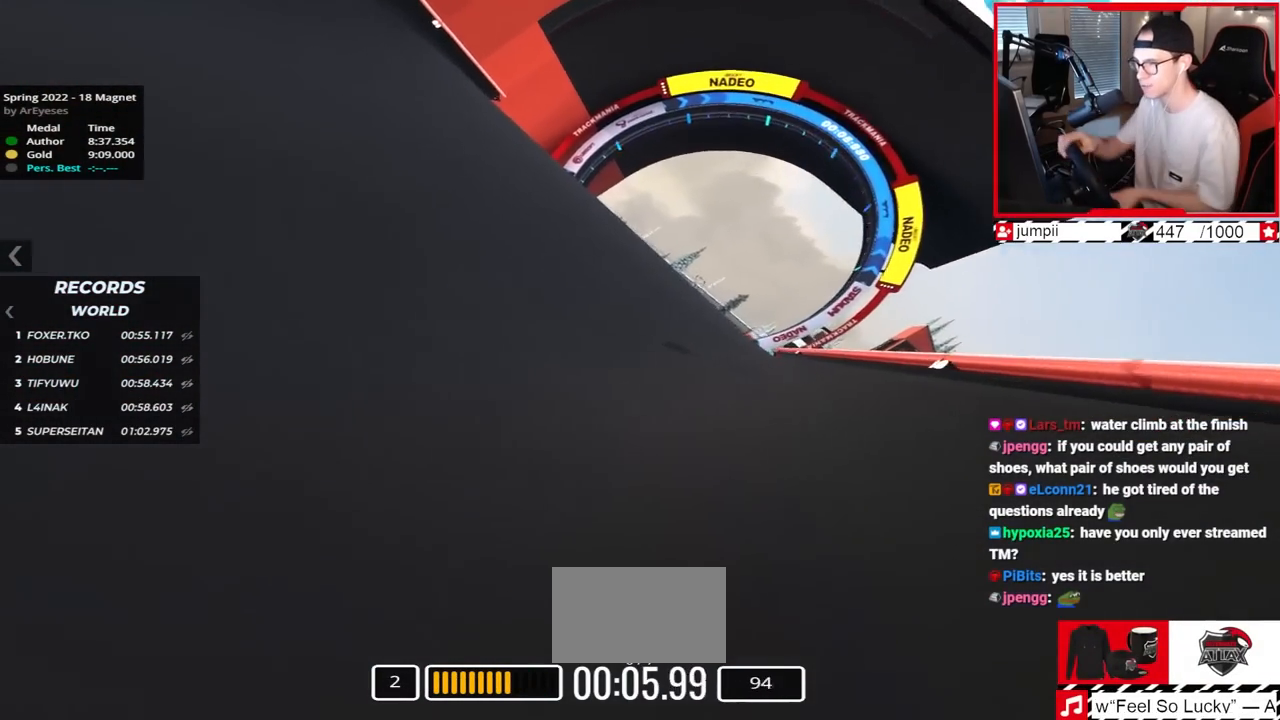
{"keys": ["left"], "events": [[300, "down", "up"], [317, "up", "down"], [400, "up", "up"]]}
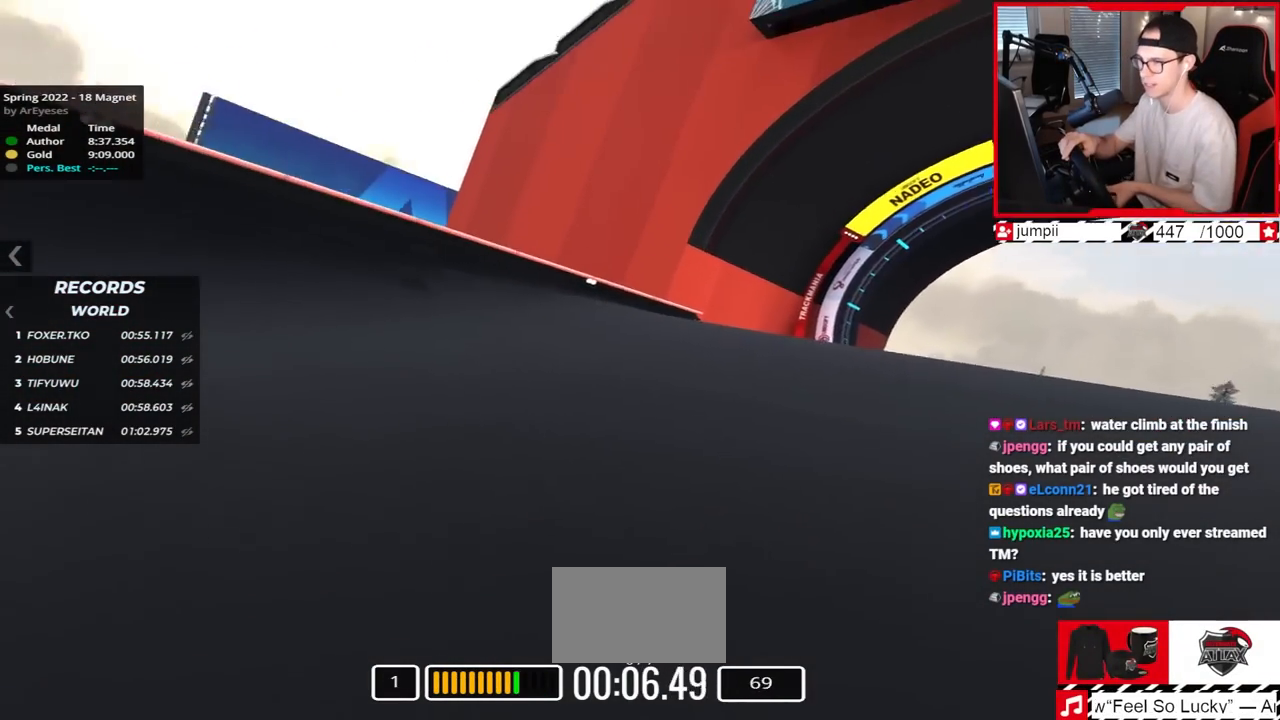
{"keys": ["left", "up"], "events": [[317, "up", "down"]]}
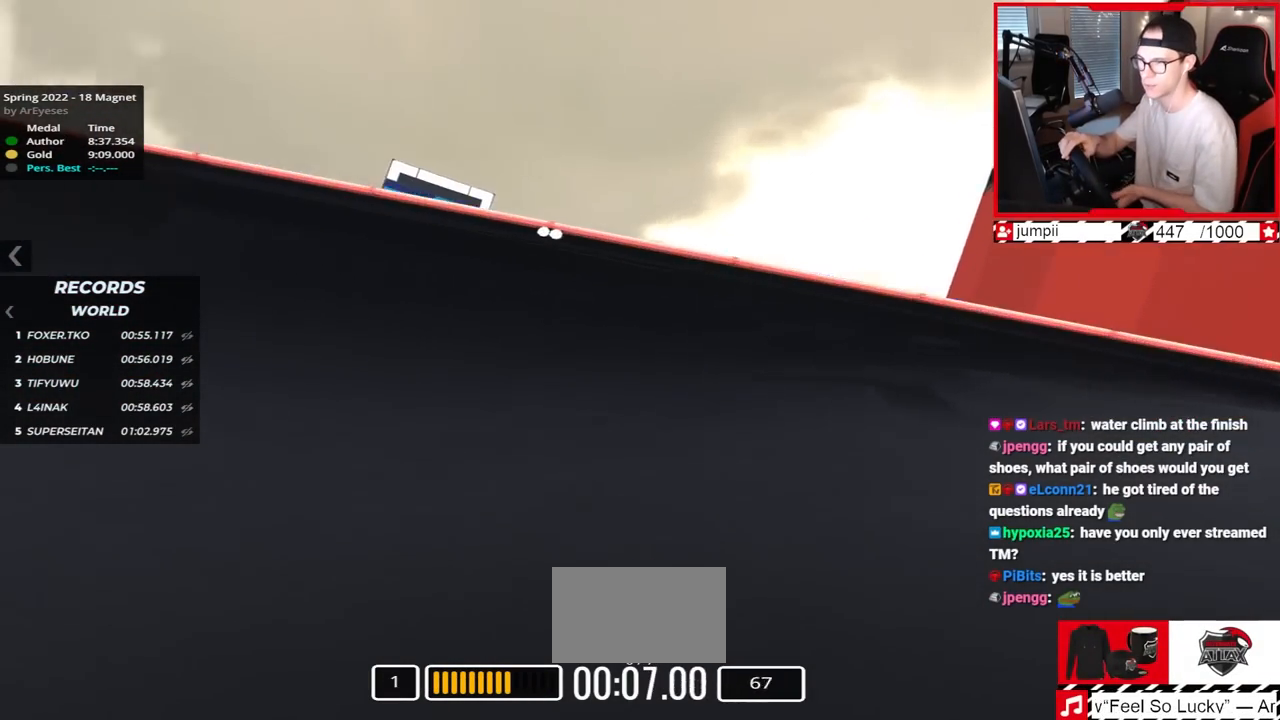
{"keys": ["left", "up"], "events": []}
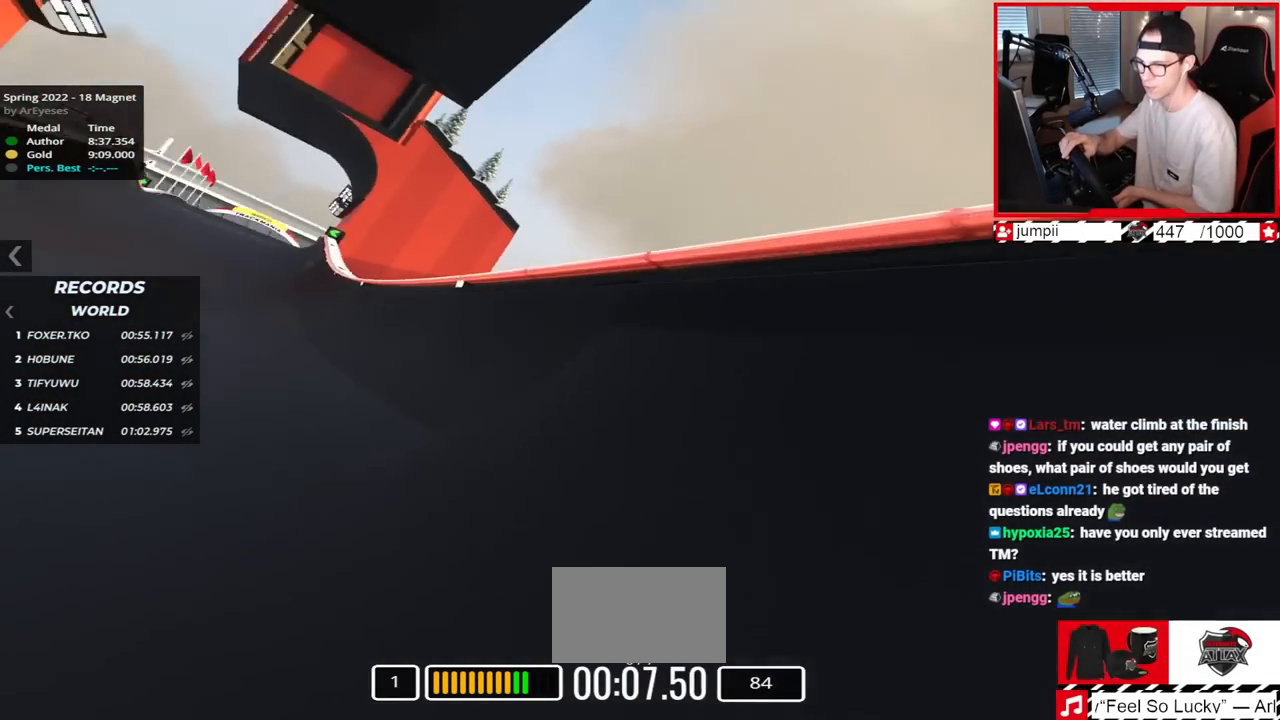
{"keys": ["up"], "events": [[467, "left", "up"]]}
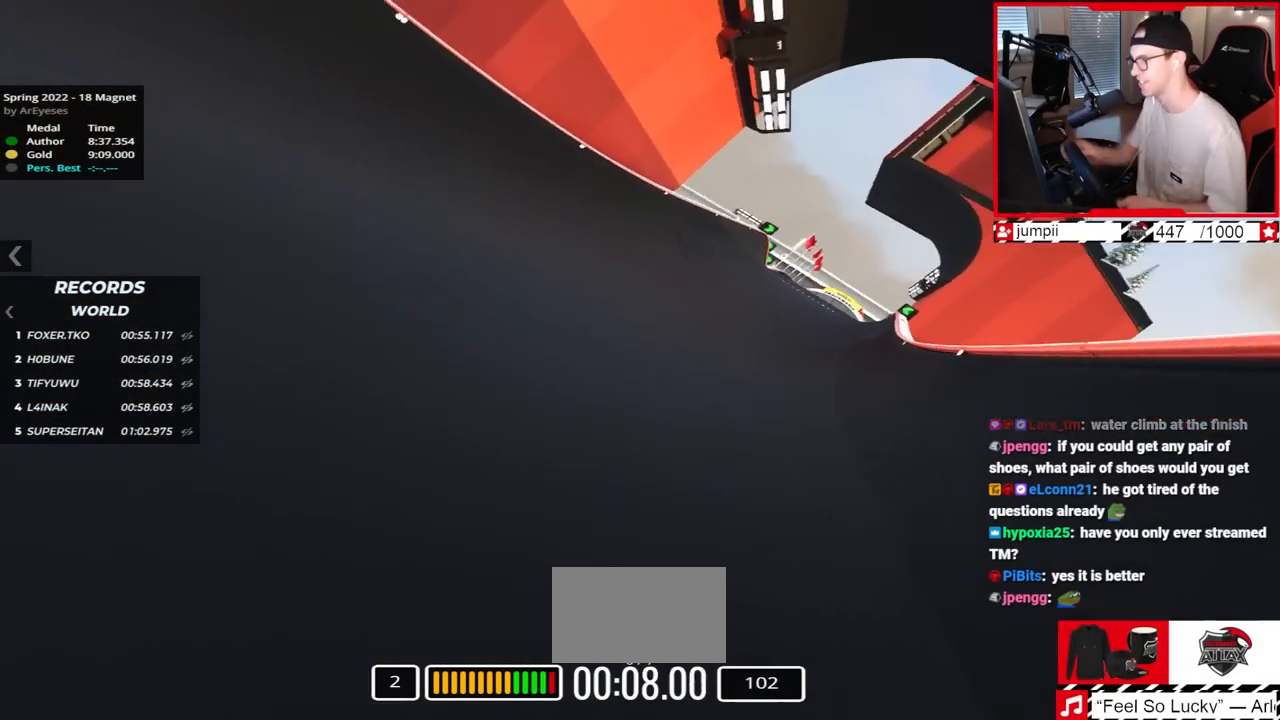
{"keys": ["left", "up"], "events": [[33, "right", "down"], [267, "right", "up"], [383, "left", "down"]]}